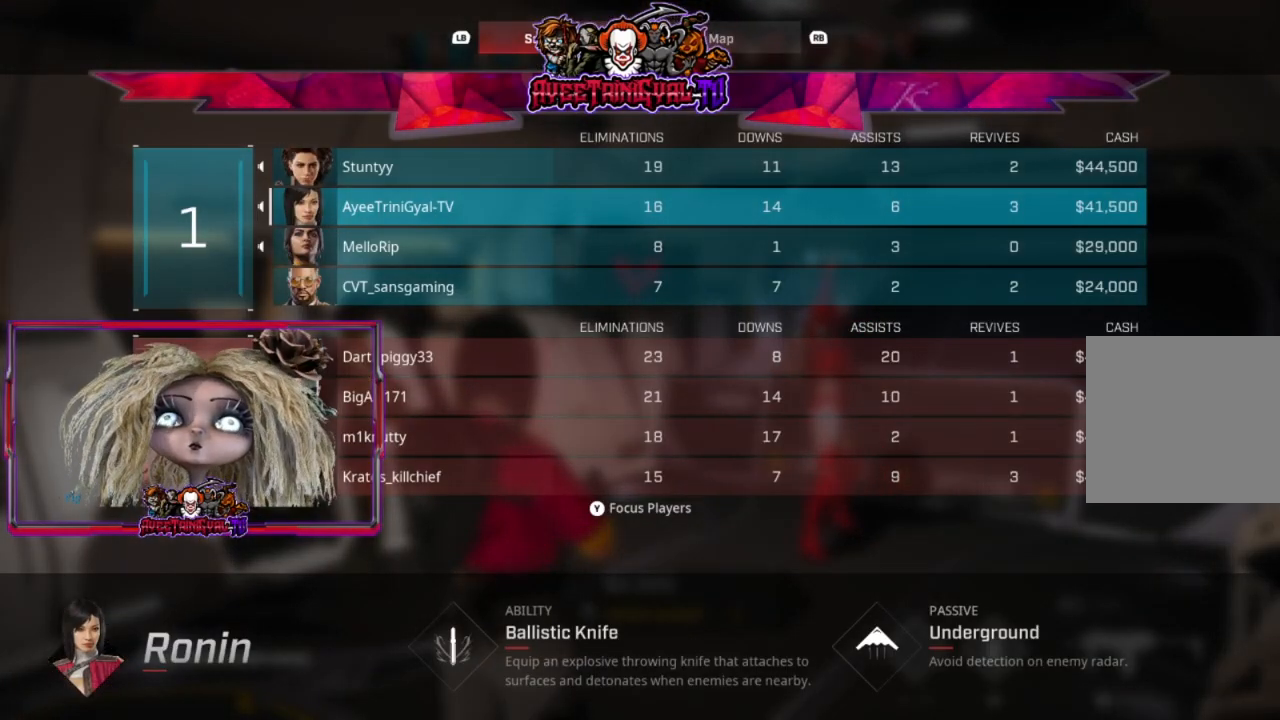
Gameplay with a controller (Xbox layout); each line is a JSON object with the inputs held at the frame after it. "events" lists button and stick changes between this image and that frame as [ms after this image, input, new state], when the widget could be followed in between.
{"buttons": [], "left_stick": "center", "right_stick": "center", "events": []}
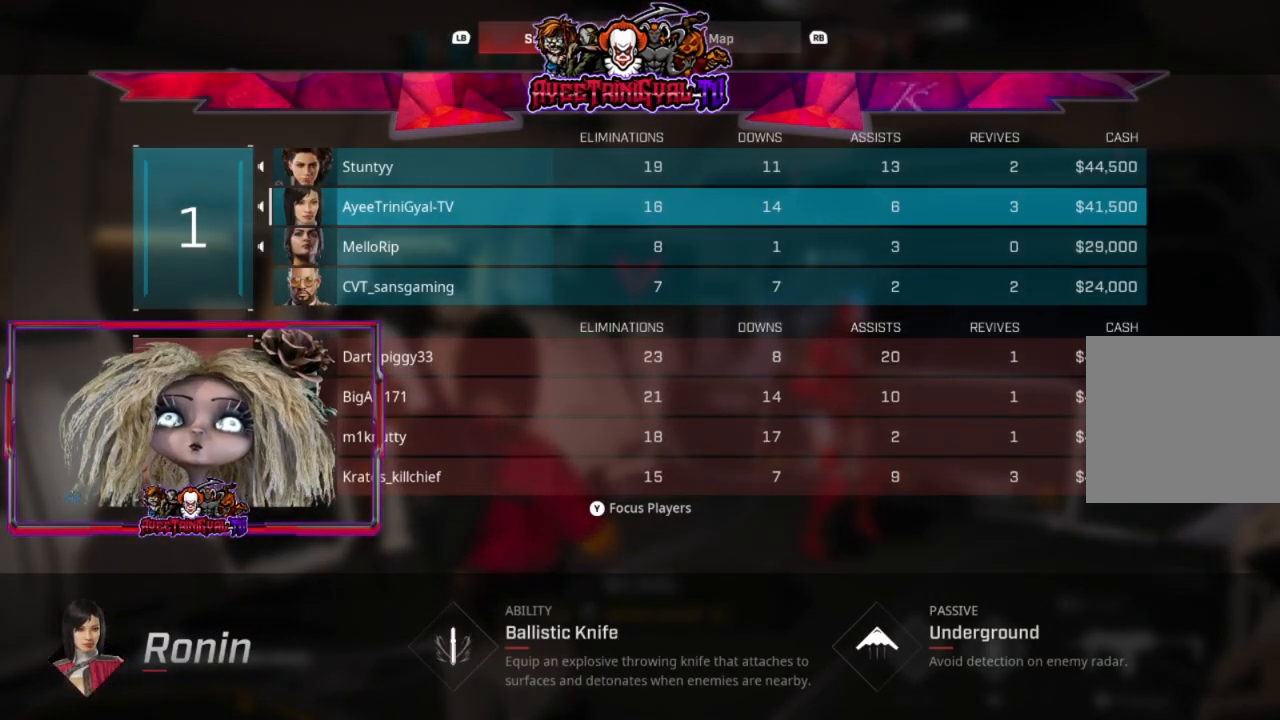
{"buttons": [], "left_stick": "center", "right_stick": "center", "events": []}
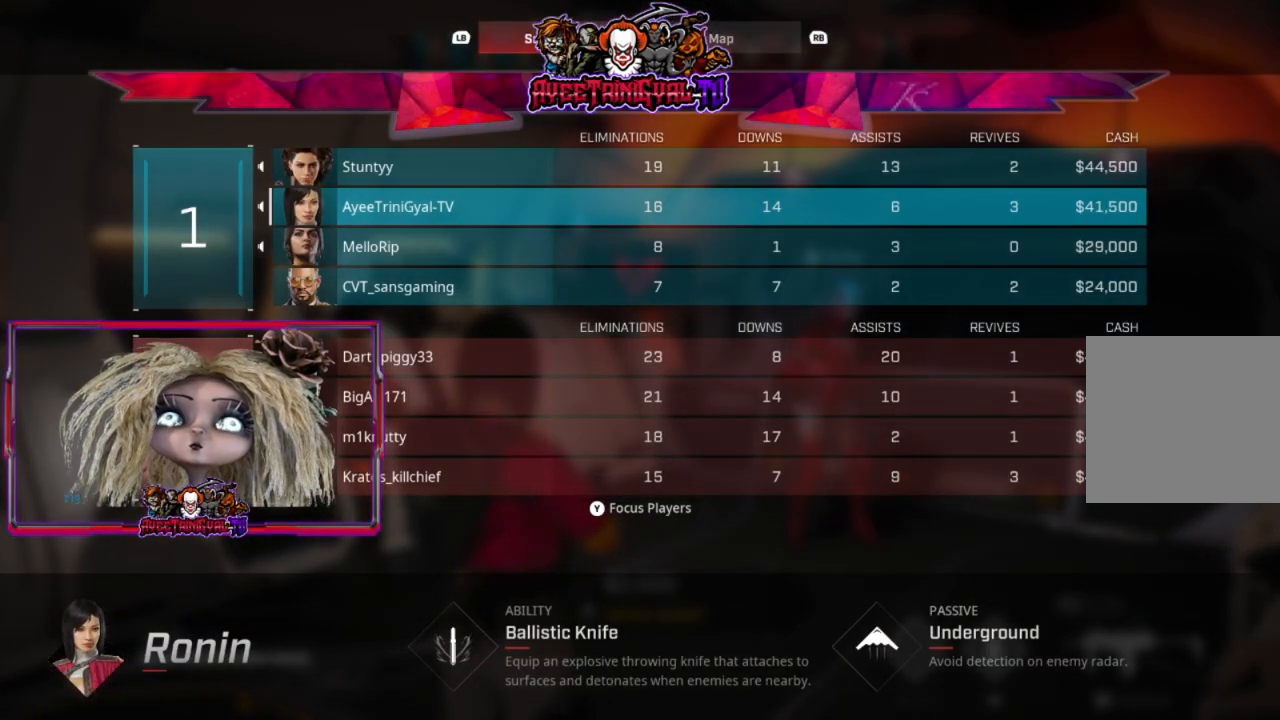
{"buttons": [], "left_stick": "center", "right_stick": "center", "events": []}
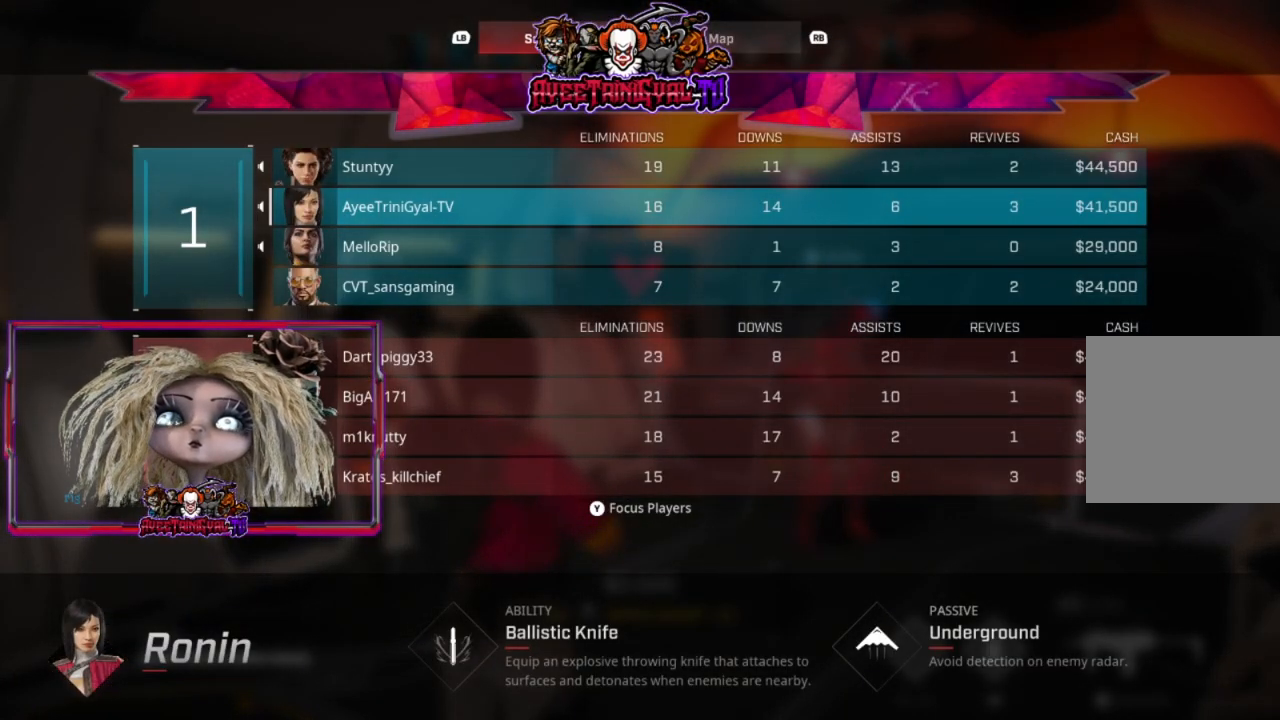
{"buttons": [], "left_stick": "center", "right_stick": "center", "events": []}
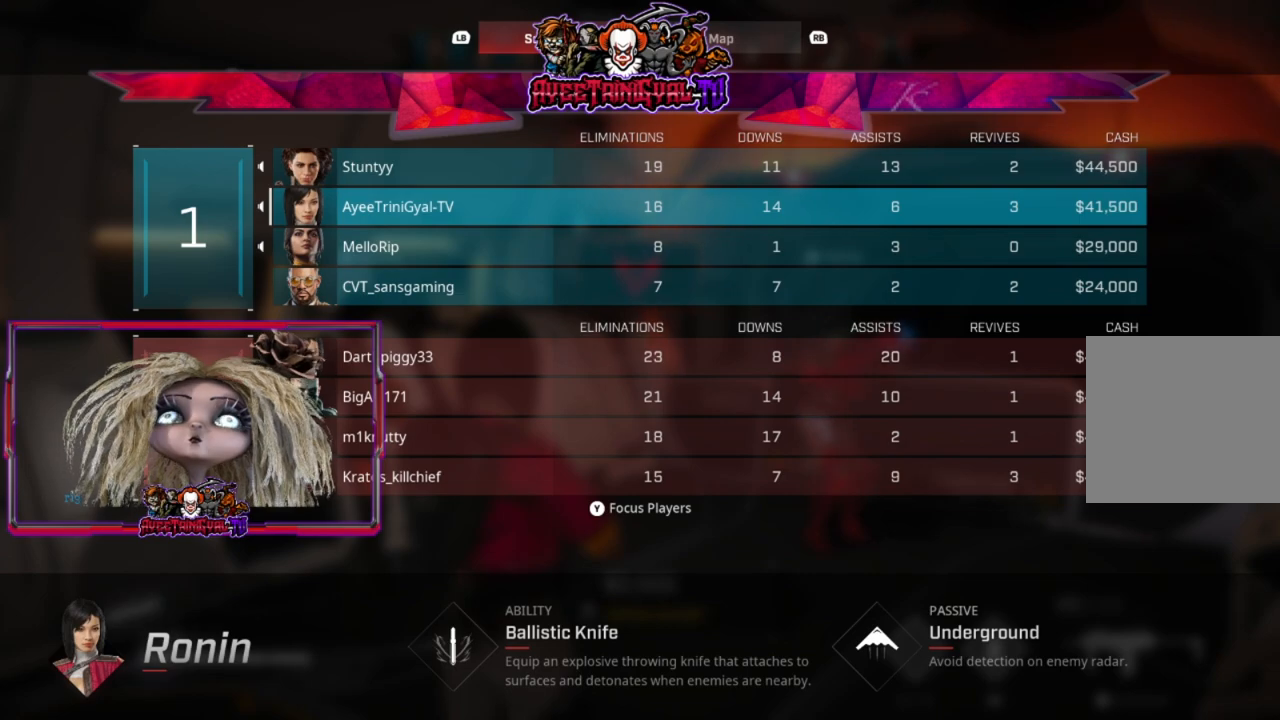
{"buttons": [], "left_stick": "up", "right_stick": "center", "events": [[133, "SELECT", "down"], [267, "SELECT", "up"], [300, "left_stick", "up"]]}
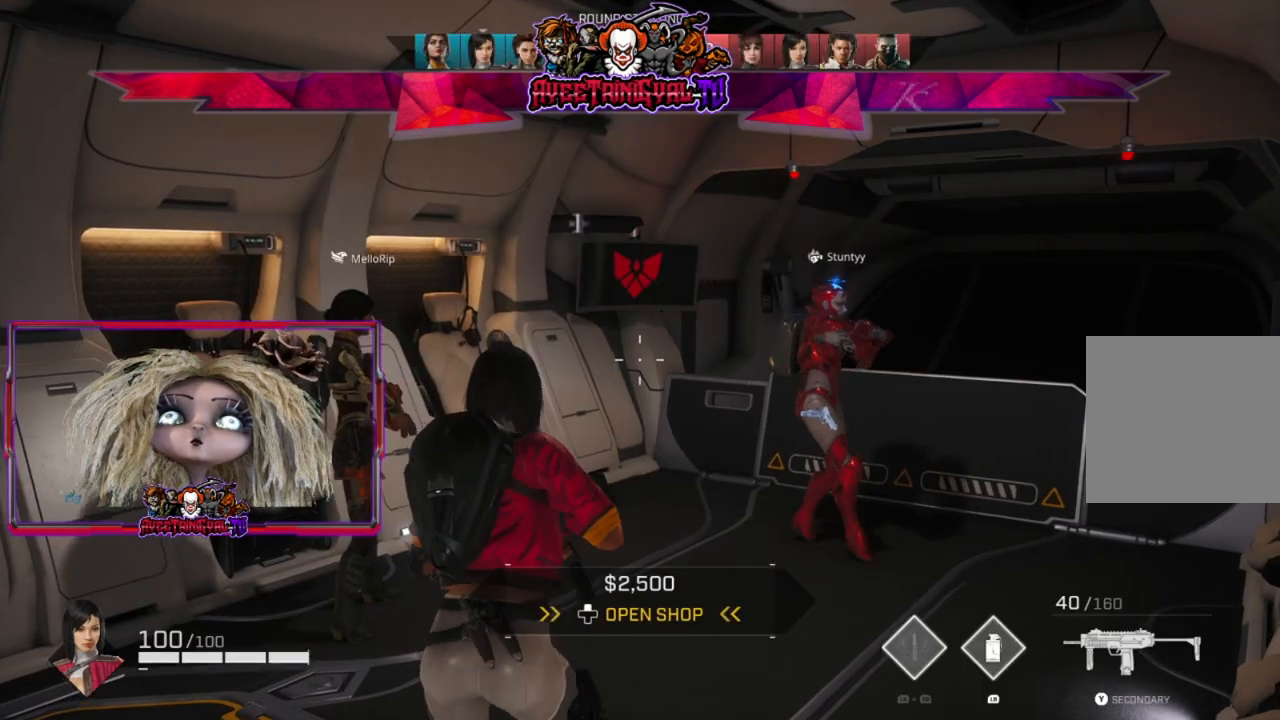
{"buttons": [], "left_stick": "center", "right_stick": "center", "events": [[233, "left_stick", "center"], [300, "right_stick", "down-right"], [433, "right_stick", "center"]]}
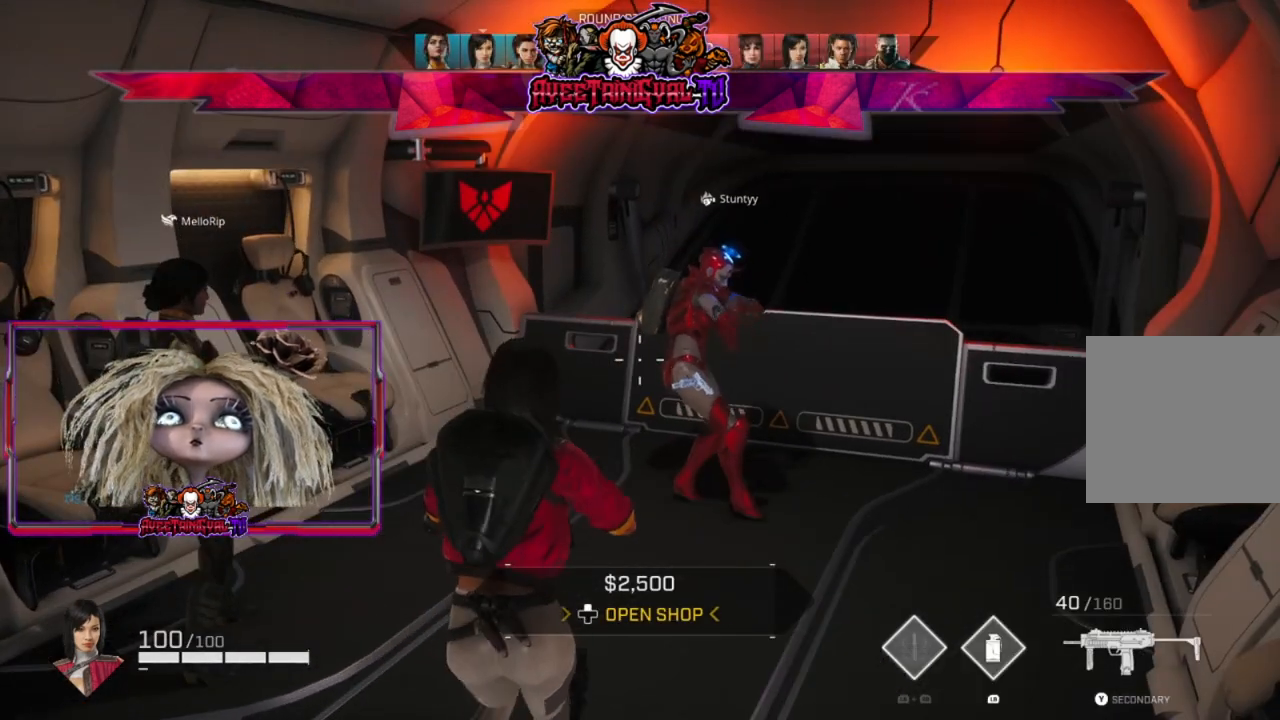
{"buttons": [], "left_stick": "up-right", "right_stick": "center", "events": [[133, "left_stick", "right"], [233, "left_stick", "up-right"], [267, "right_stick", "left"], [433, "right_stick", "center"]]}
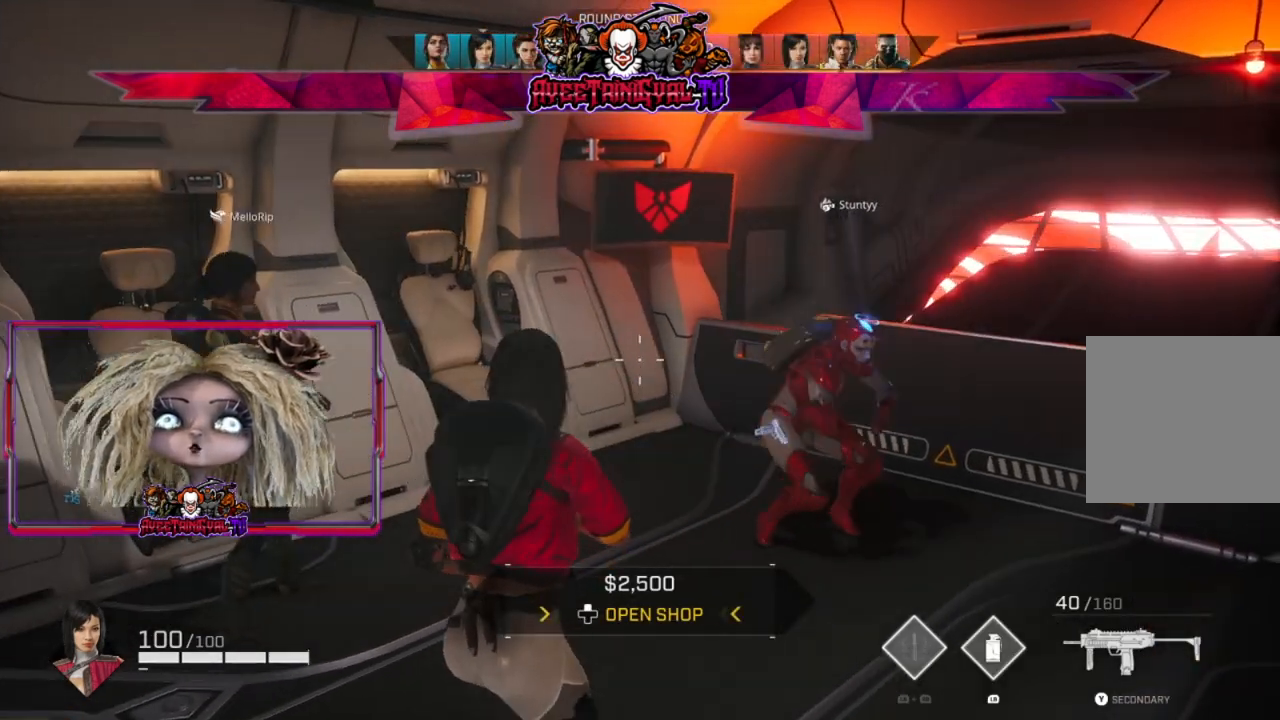
{"buttons": [], "left_stick": "center", "right_stick": "center", "events": [[67, "left_stick", "up"], [200, "left_stick", "center"]]}
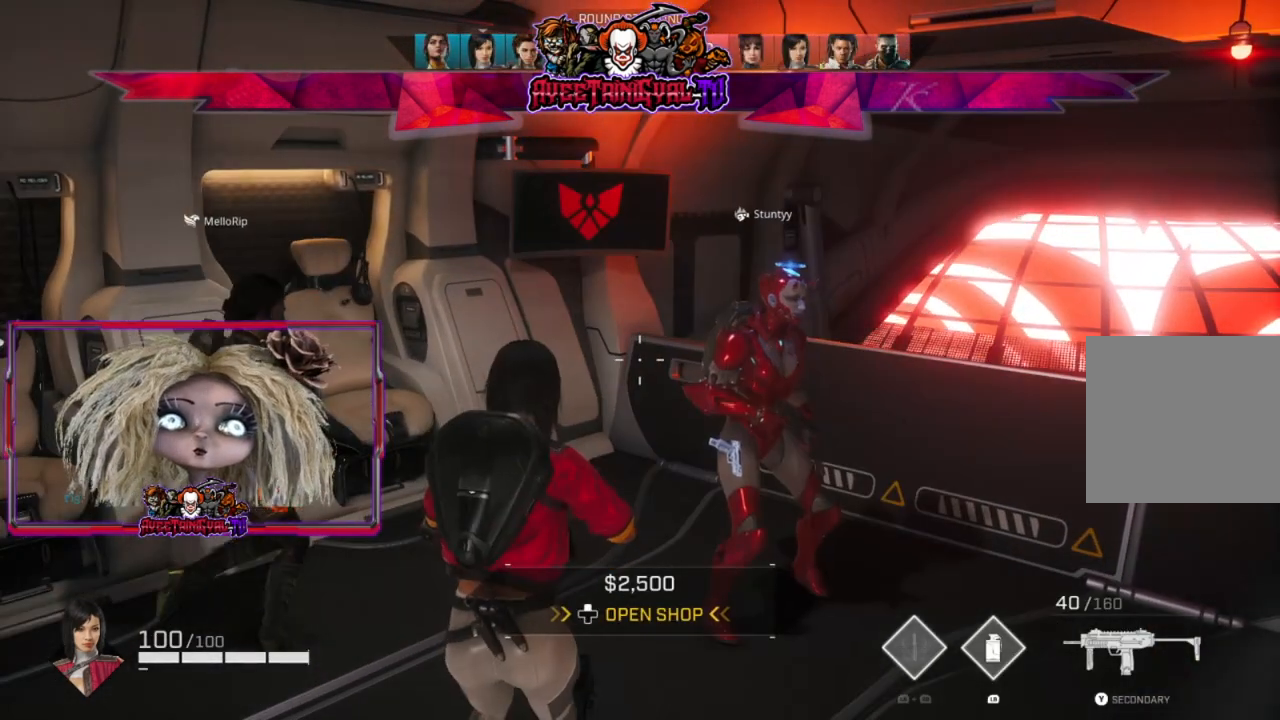
{"buttons": [], "left_stick": "center", "right_stick": "center", "events": []}
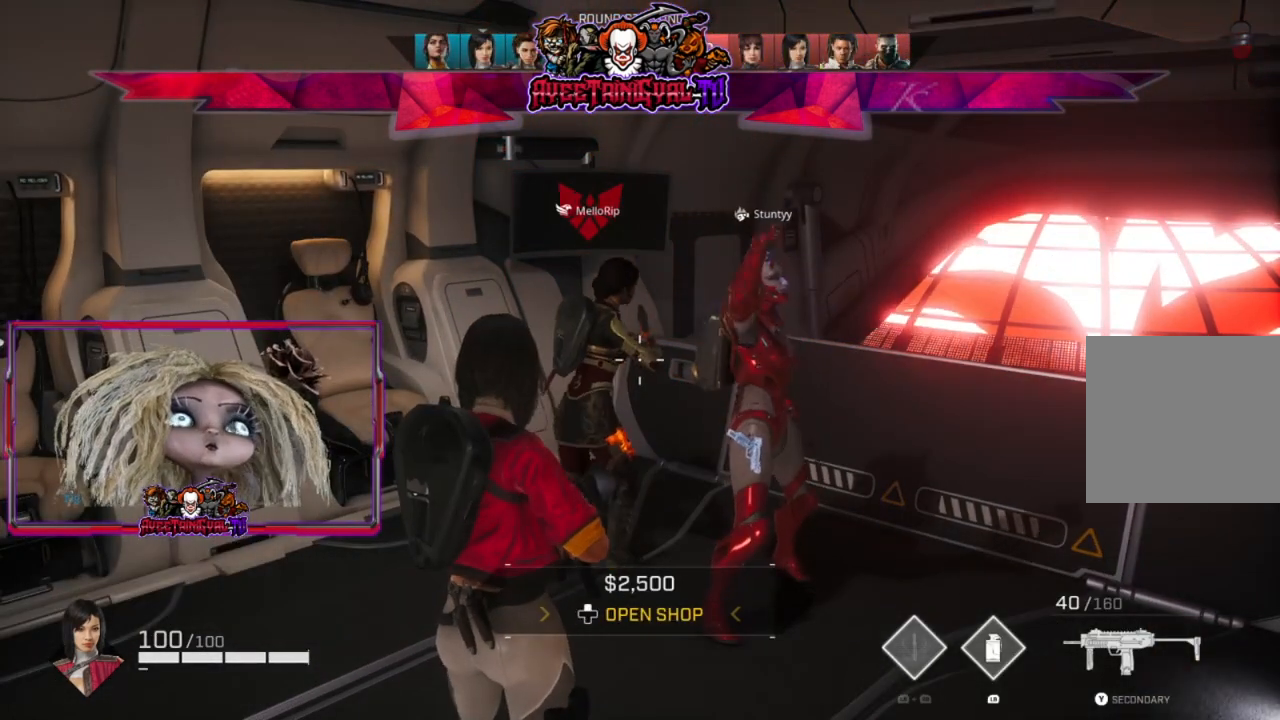
{"buttons": [], "left_stick": "center", "right_stick": "center", "events": []}
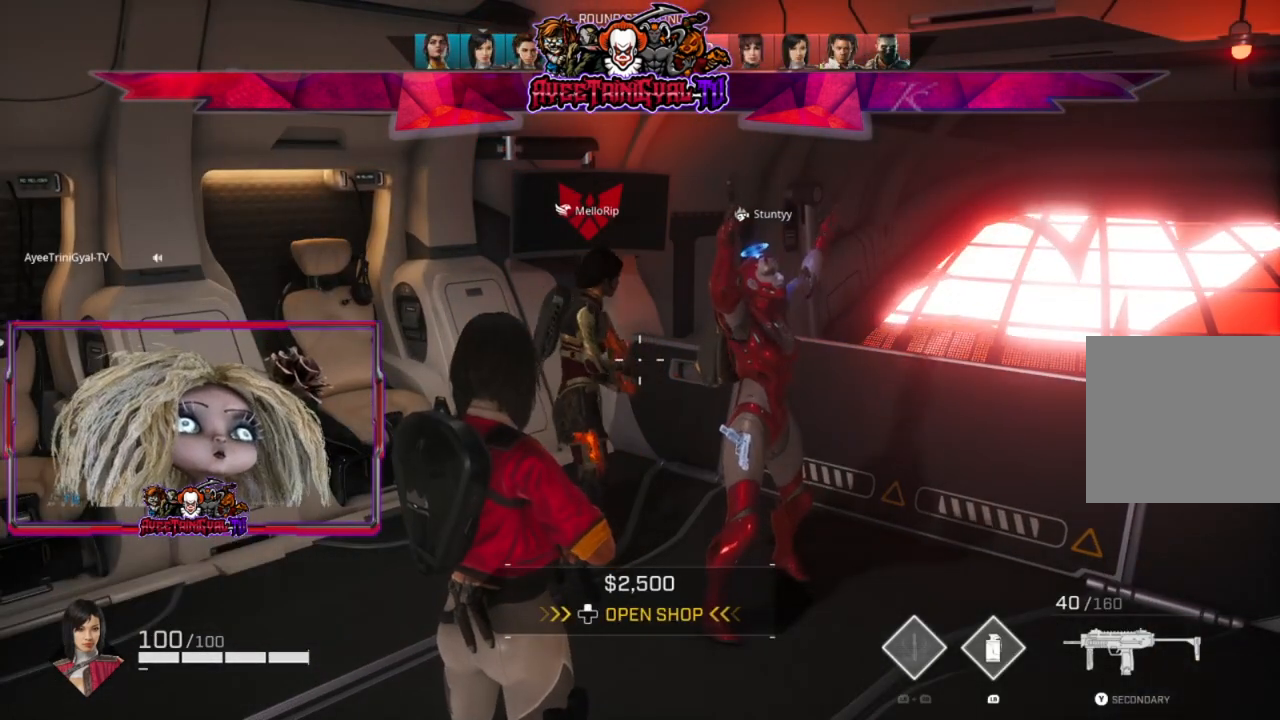
{"buttons": [], "left_stick": "center", "right_stick": "center", "events": []}
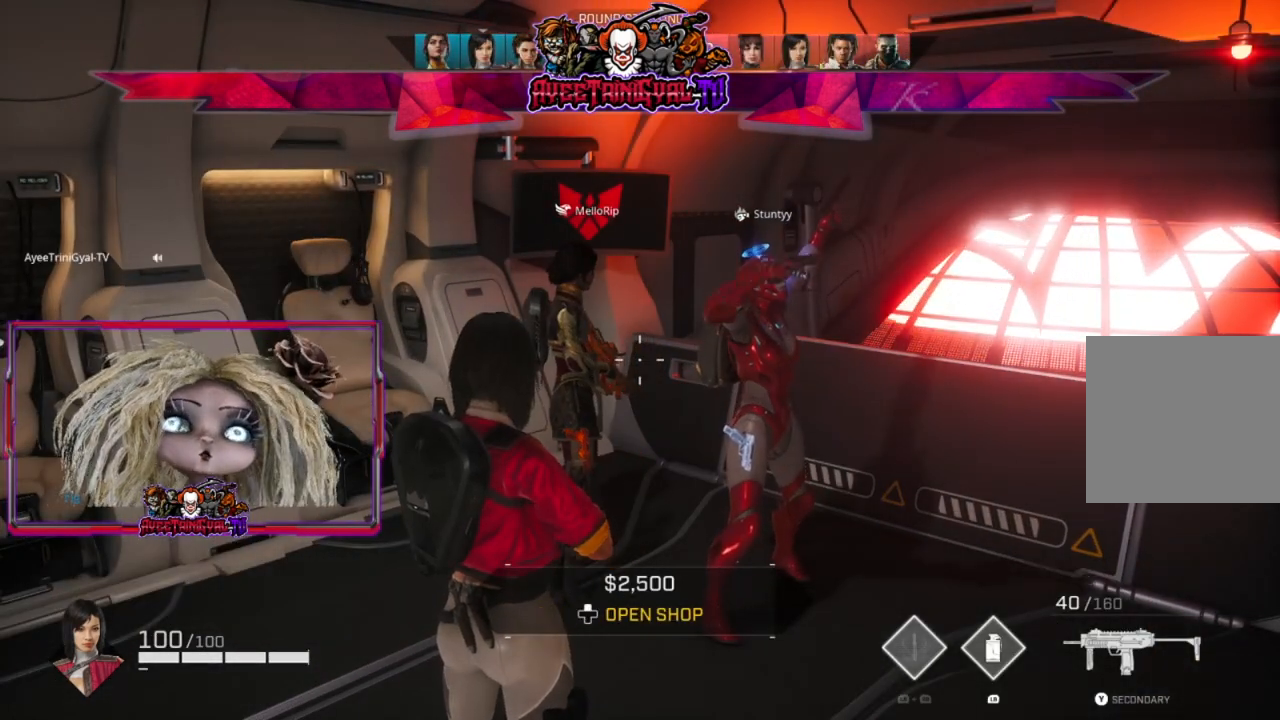
{"buttons": [], "left_stick": "center", "right_stick": "center", "events": []}
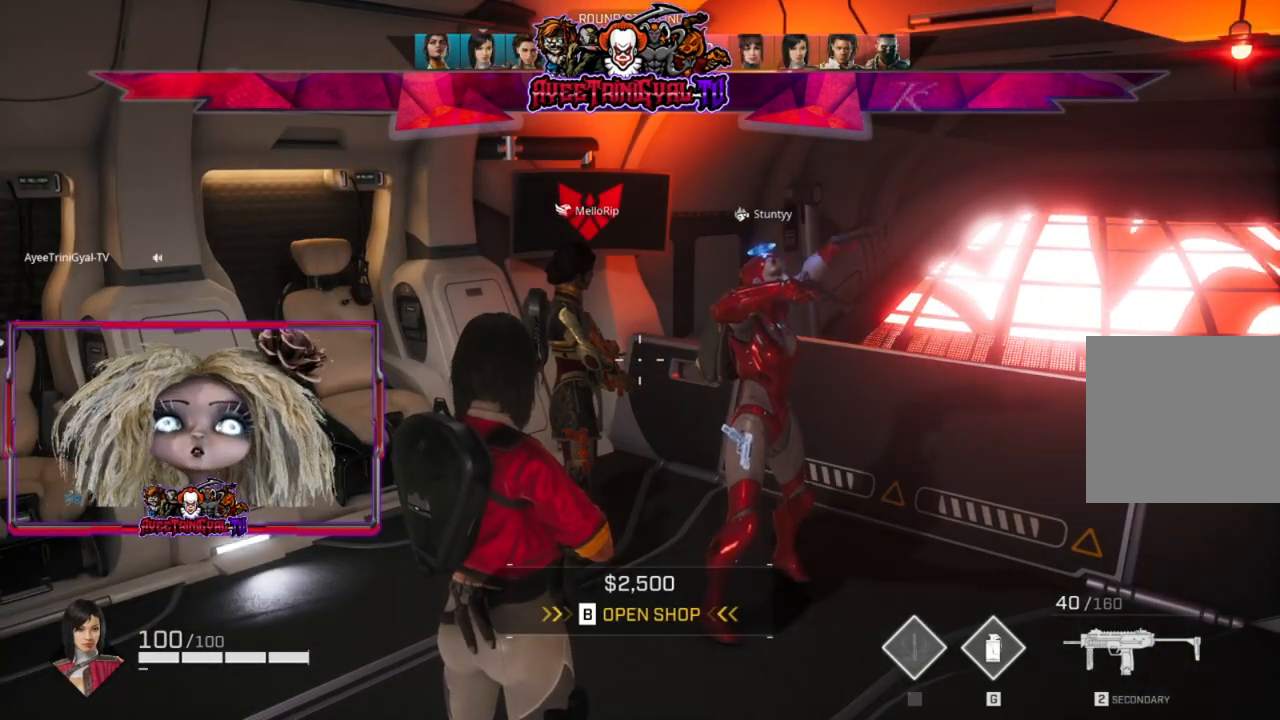
{"buttons": [], "left_stick": "center", "right_stick": "center", "events": []}
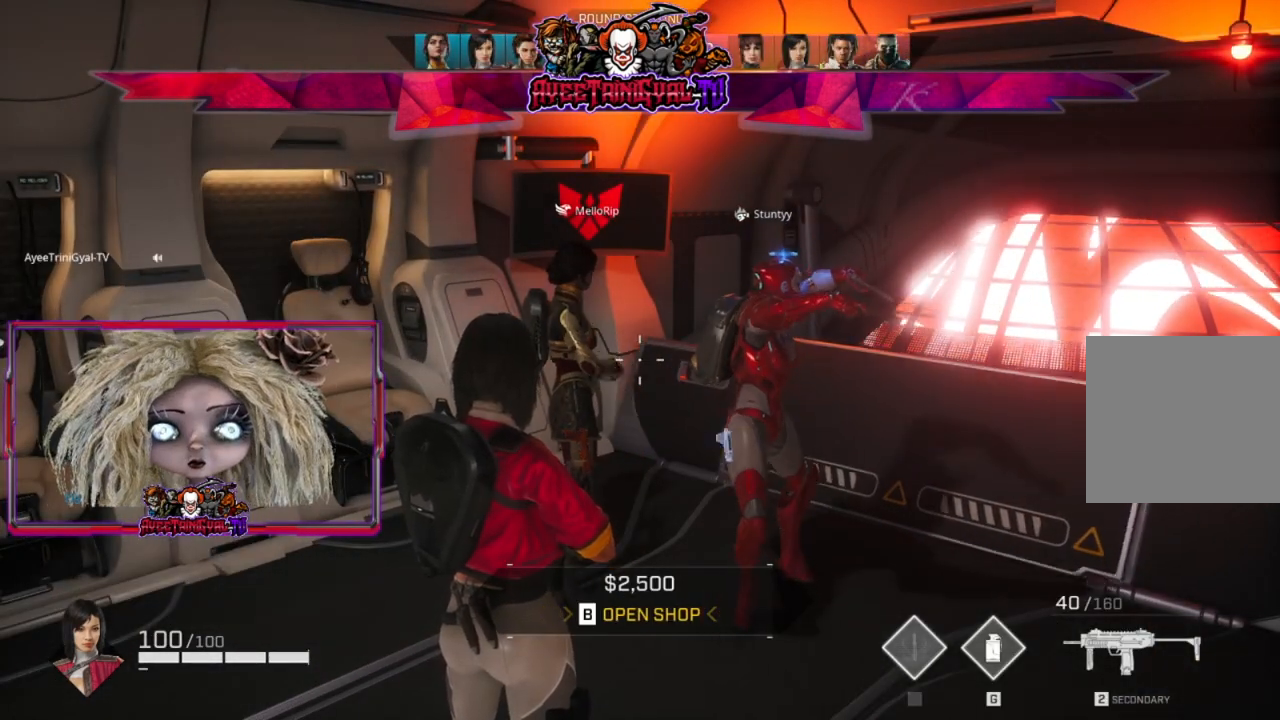
{"buttons": [], "left_stick": "center", "right_stick": "center", "events": []}
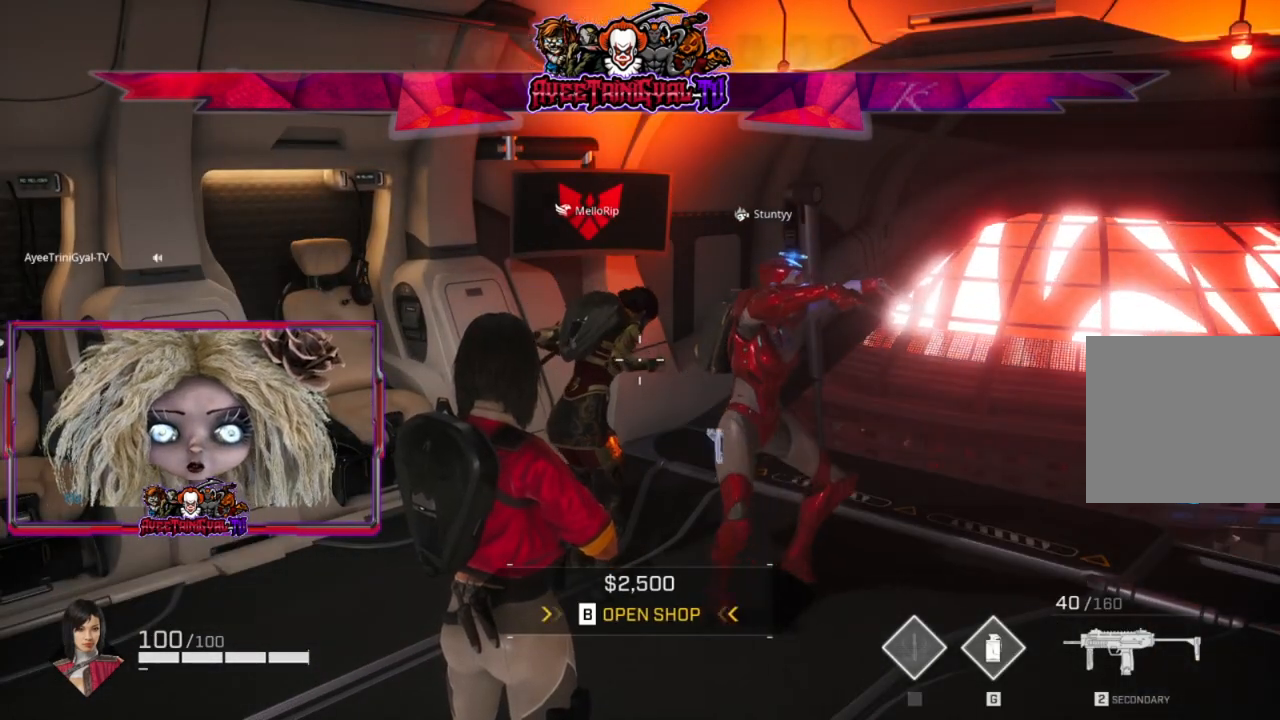
{"buttons": [], "left_stick": "center", "right_stick": "center", "events": []}
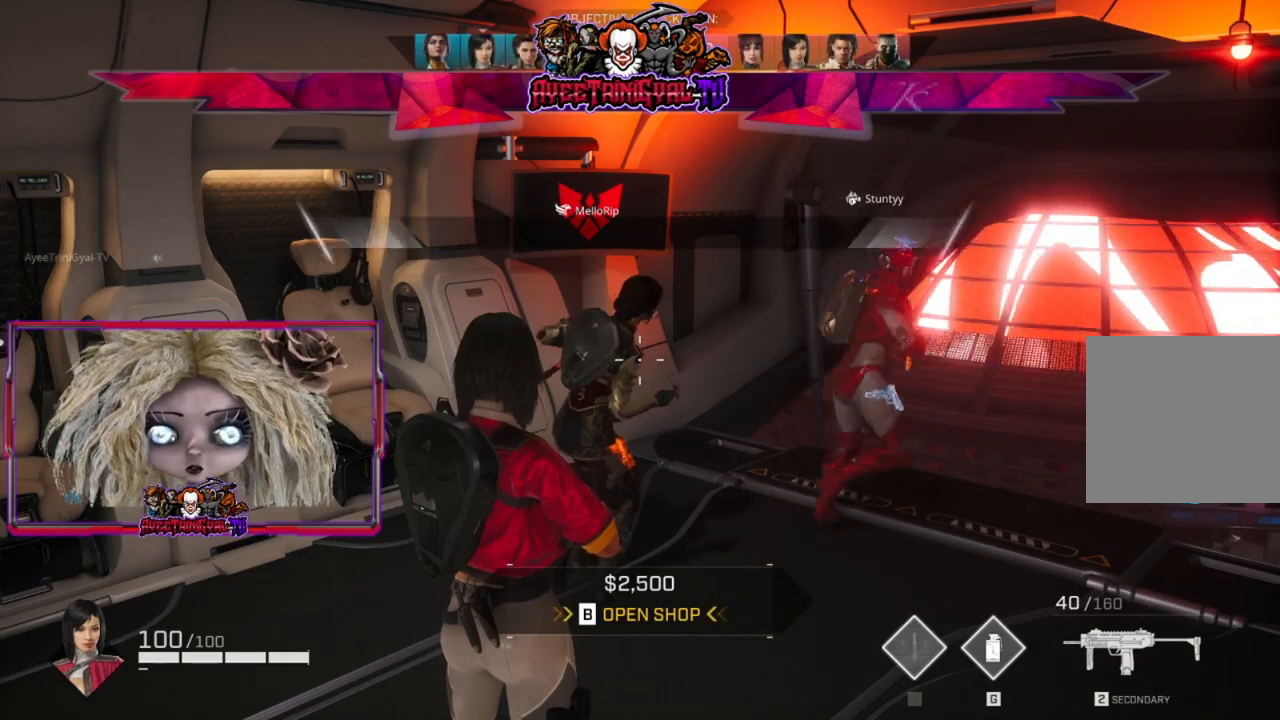
{"buttons": ["L3"], "left_stick": "up", "right_stick": "center", "events": [[167, "left_stick", "up"], [467, "L3", "down"]]}
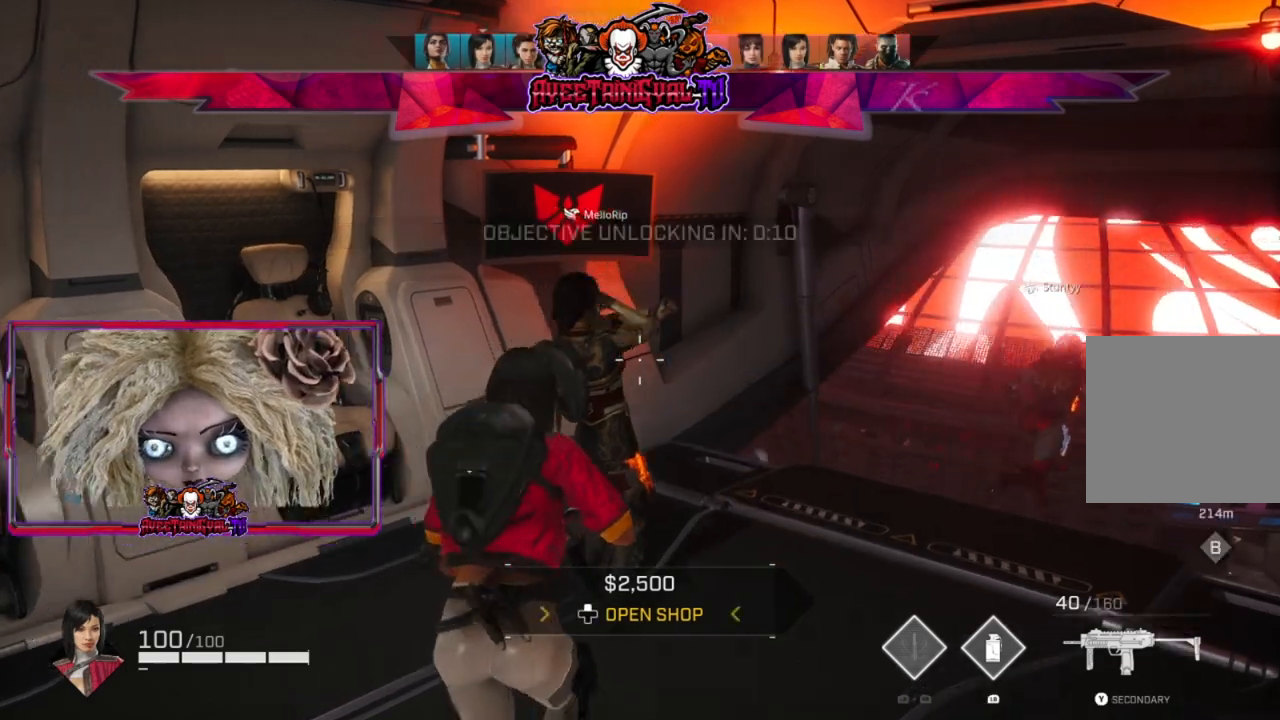
{"buttons": [], "left_stick": "up", "right_stick": "center", "events": [[33, "right_stick", "right"], [133, "L3", "up"], [167, "right_stick", "center"], [300, "right_stick", "right"], [467, "right_stick", "center"]]}
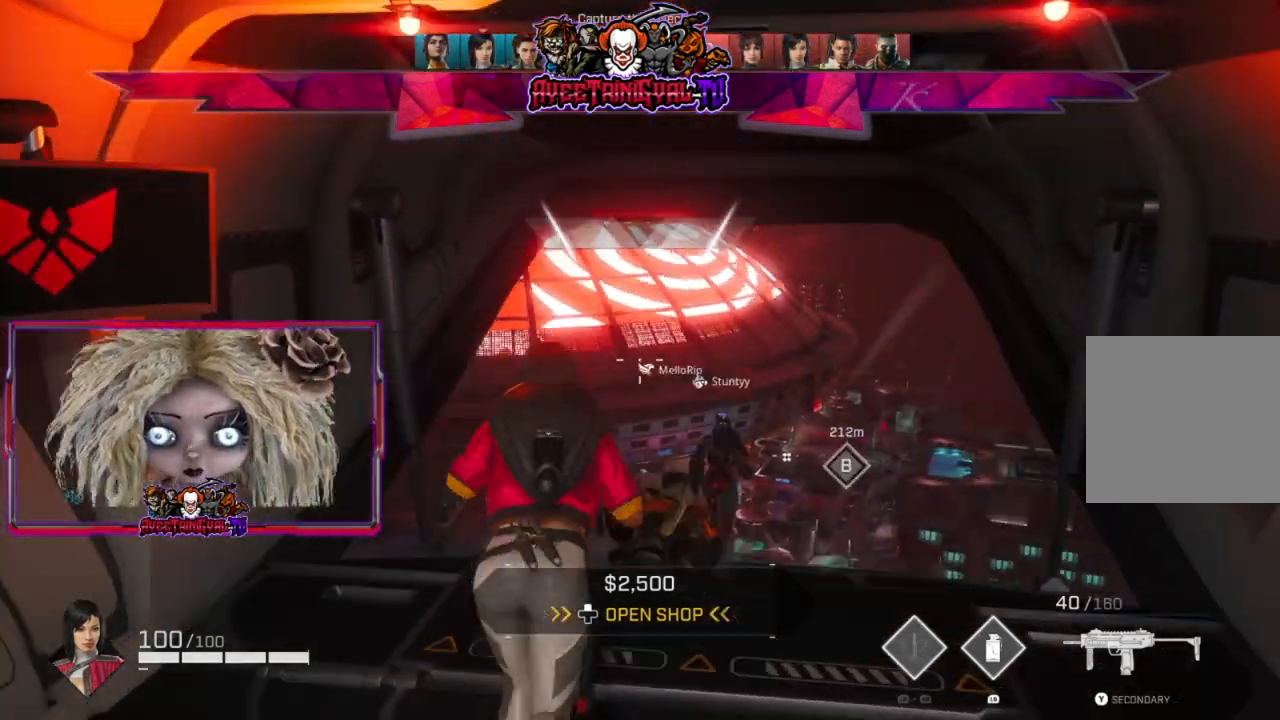
{"buttons": [], "left_stick": "up", "right_stick": "center", "events": []}
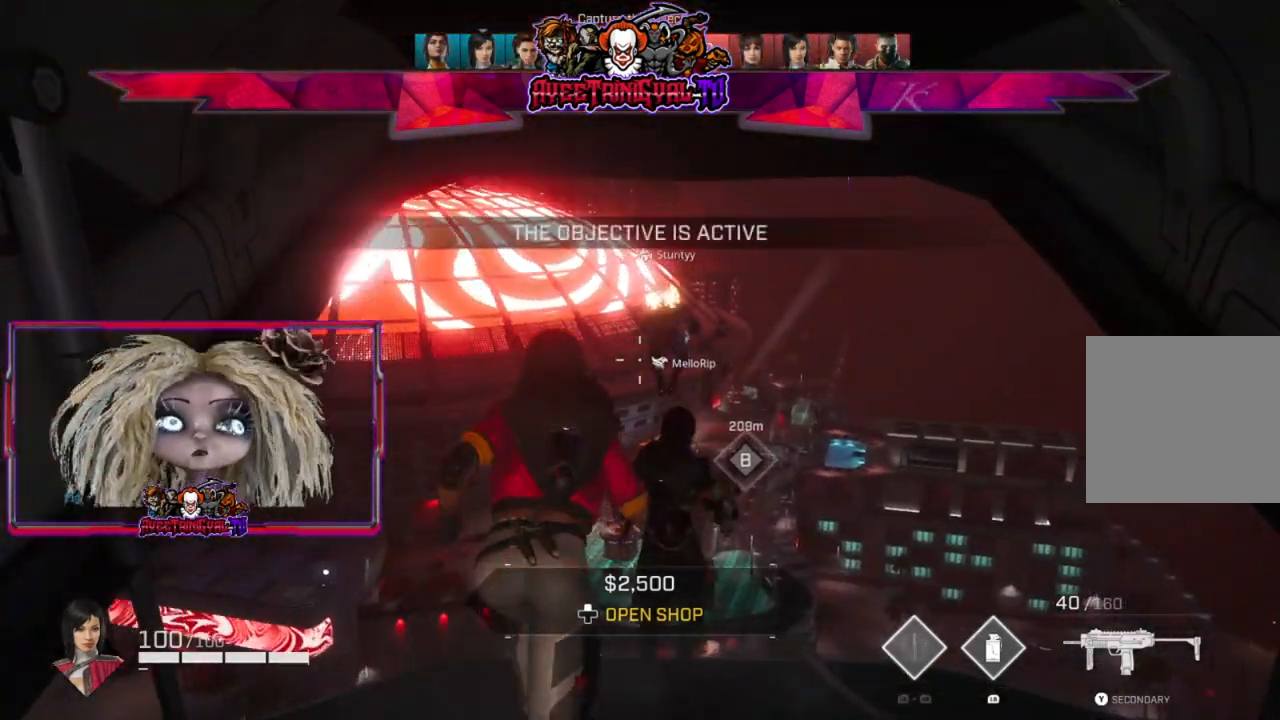
{"buttons": [], "left_stick": "up", "right_stick": "center", "events": []}
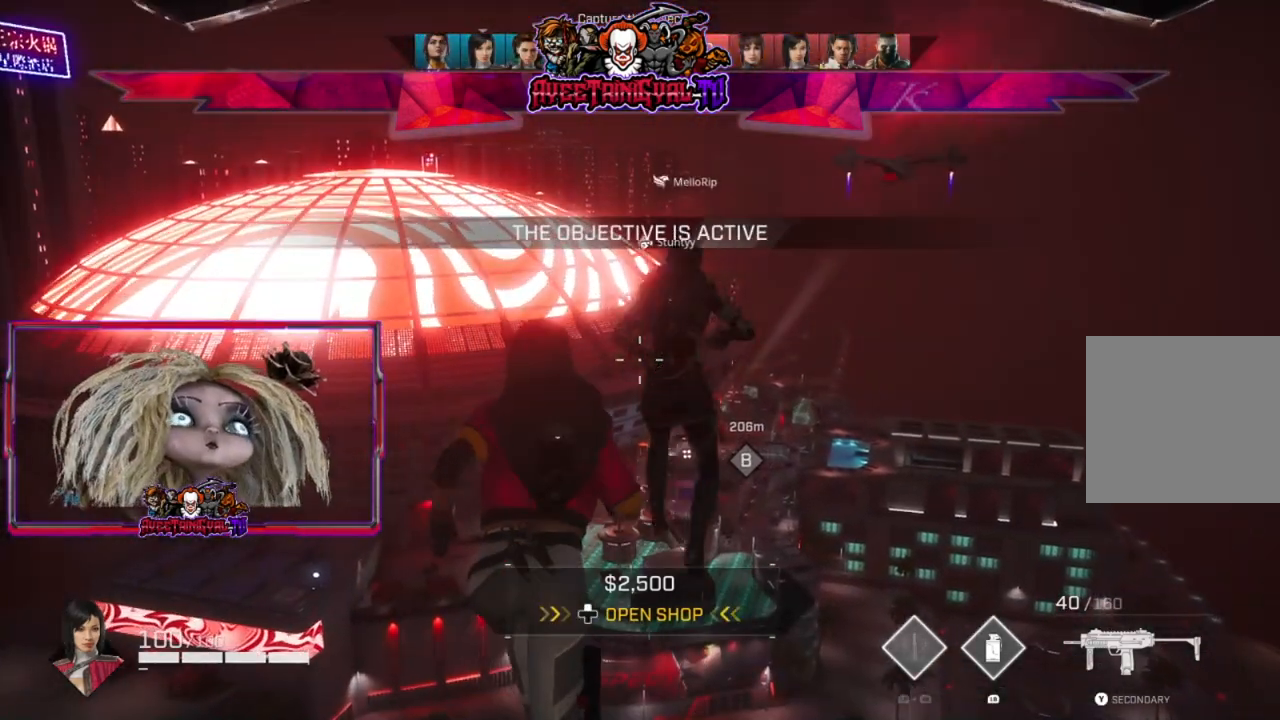
{"buttons": [], "left_stick": "up", "right_stick": "center", "events": []}
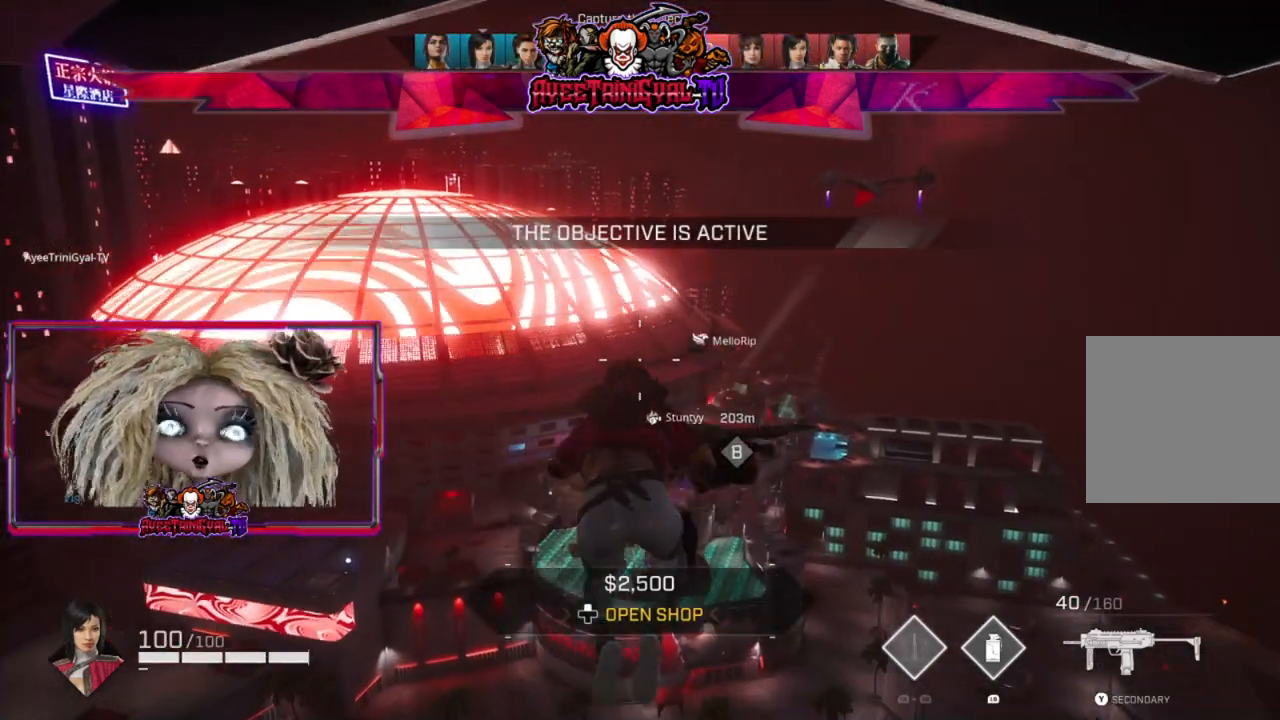
{"buttons": [], "left_stick": "up", "right_stick": "center", "events": []}
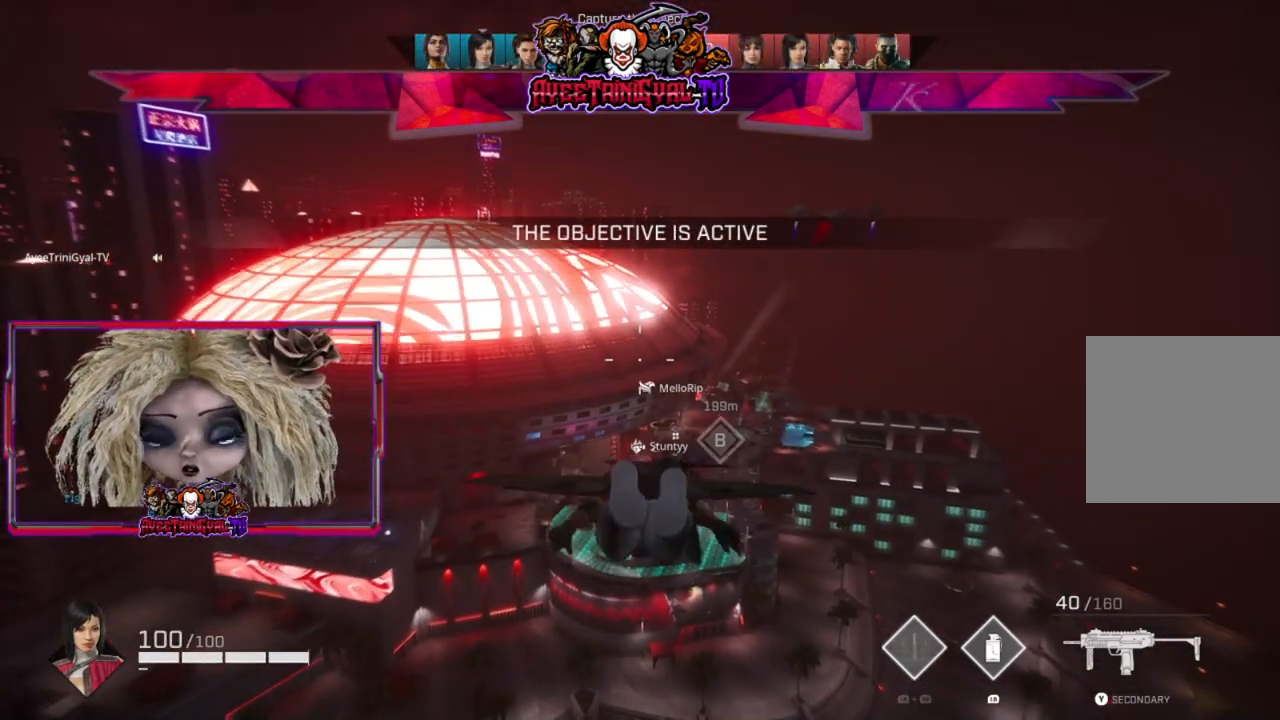
{"buttons": [], "left_stick": "up", "right_stick": "center", "events": []}
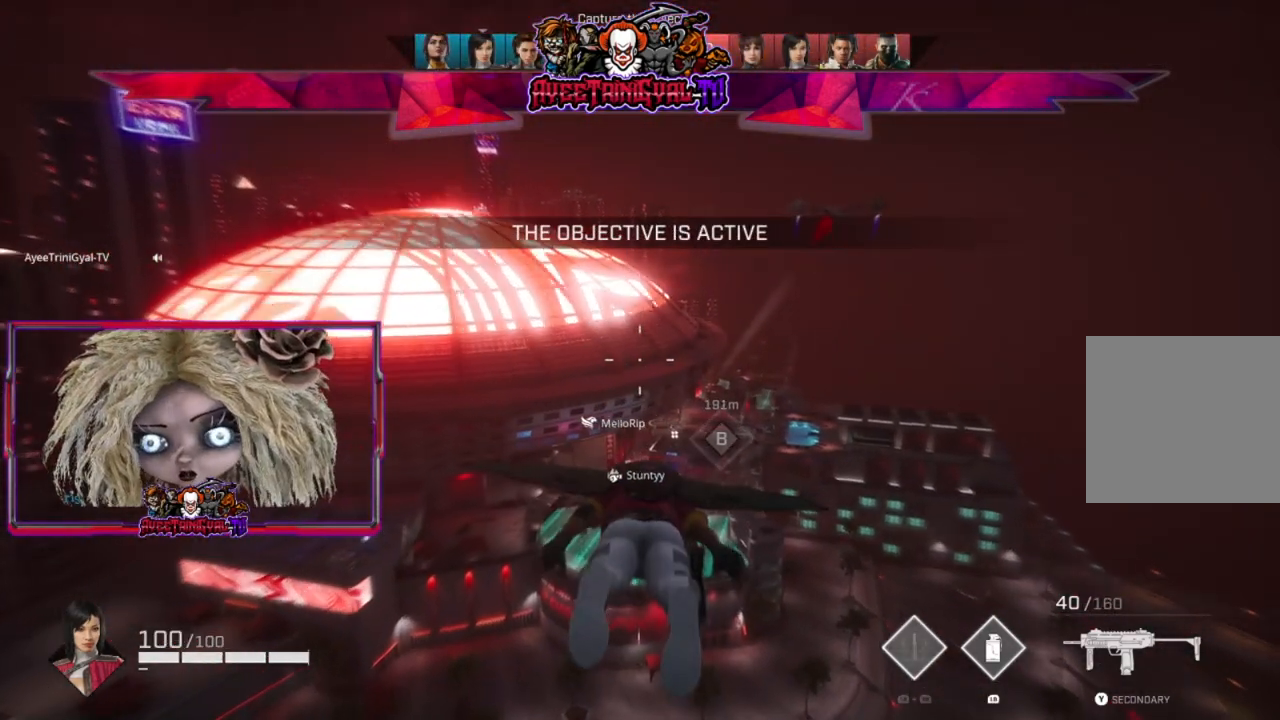
{"buttons": [], "left_stick": "up", "right_stick": "center", "events": []}
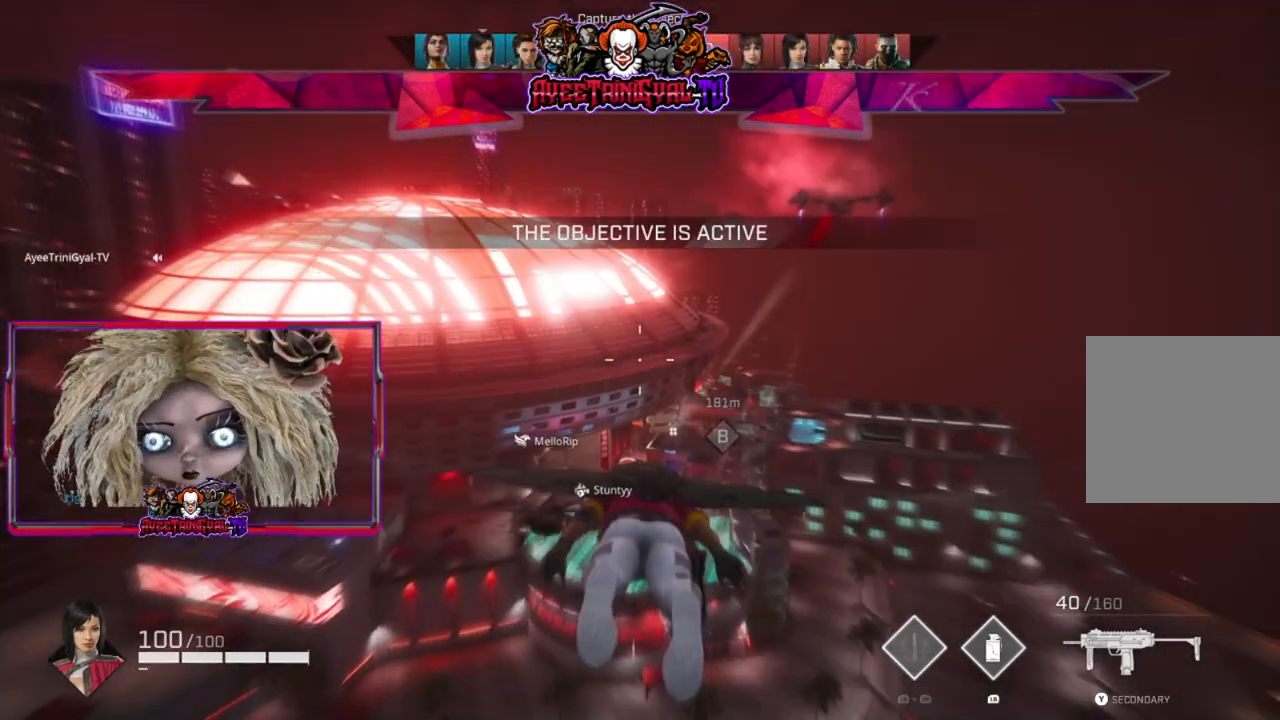
{"buttons": [], "left_stick": "up", "right_stick": "center", "events": []}